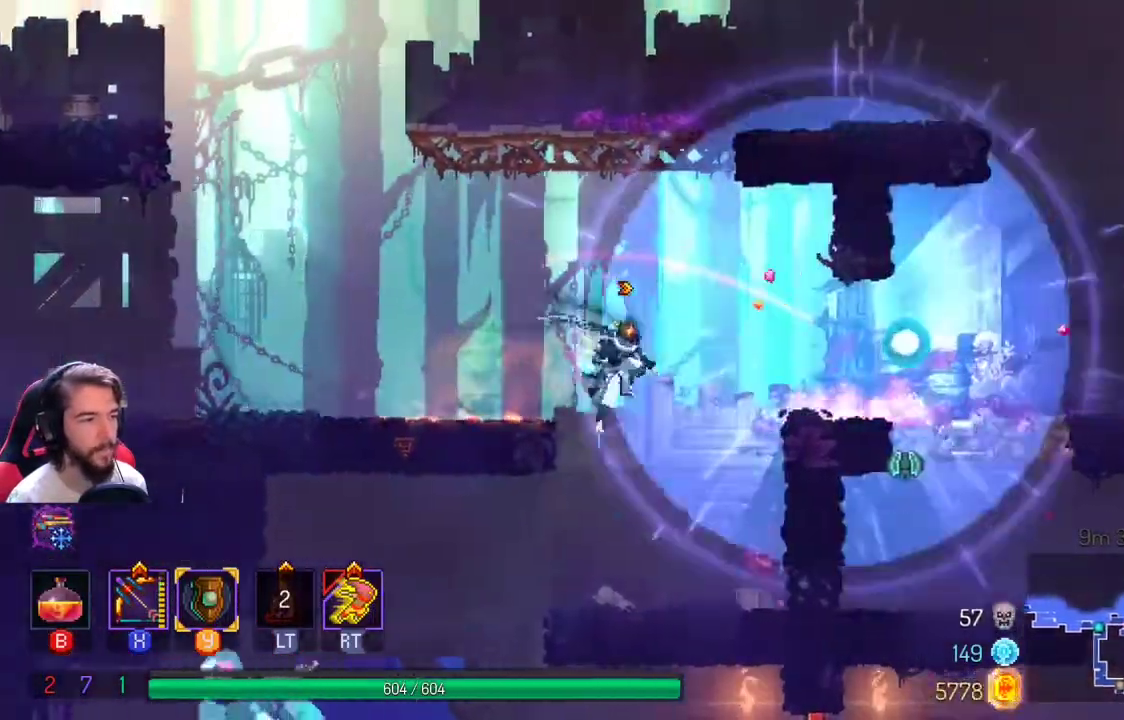
Gameplay with a controller (Xbox layout); each line is a JSON object with the inputs held at the frame after it. "events" lists button and stick changes between this image and that frame as [ms after this image, input, new state], when the widget could be followed in between. Not read: R3.
{"buttons": [], "left_stick": "left", "right_stick": "center", "events": [[233, "left_stick", "left"]]}
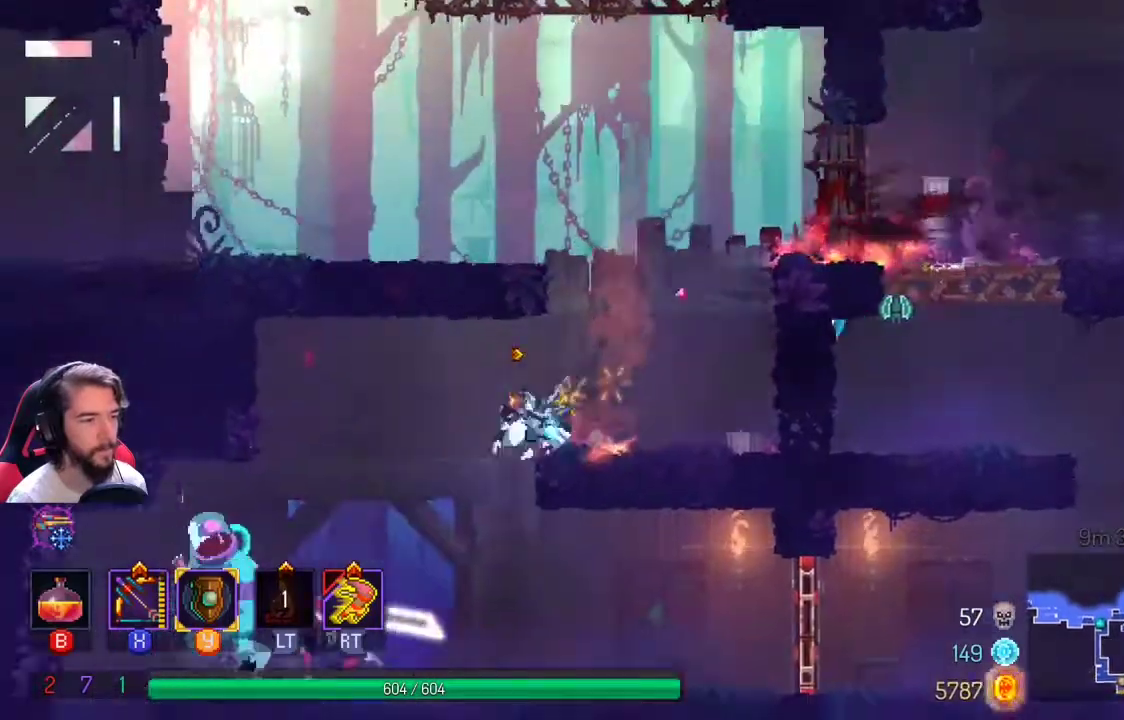
{"buttons": ["X"], "left_stick": "left", "right_stick": "center", "events": [[167, "X", "down"]]}
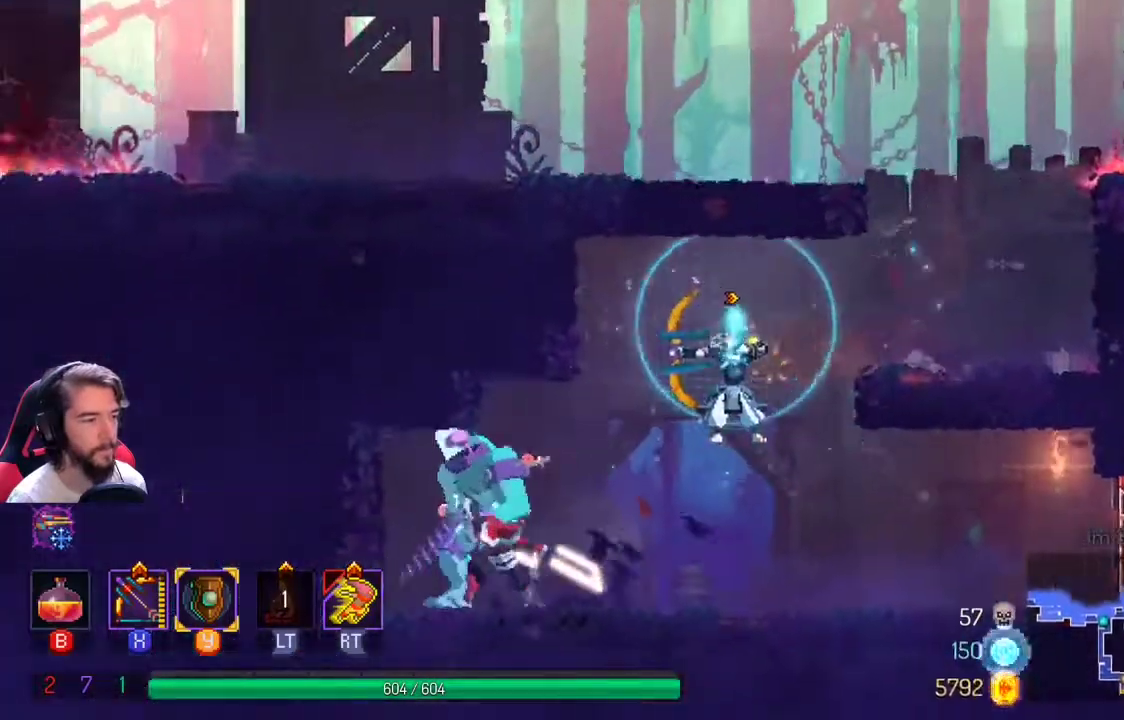
{"buttons": [], "left_stick": "center", "right_stick": "center", "events": [[300, "X", "up"], [500, "left_stick", "center"]]}
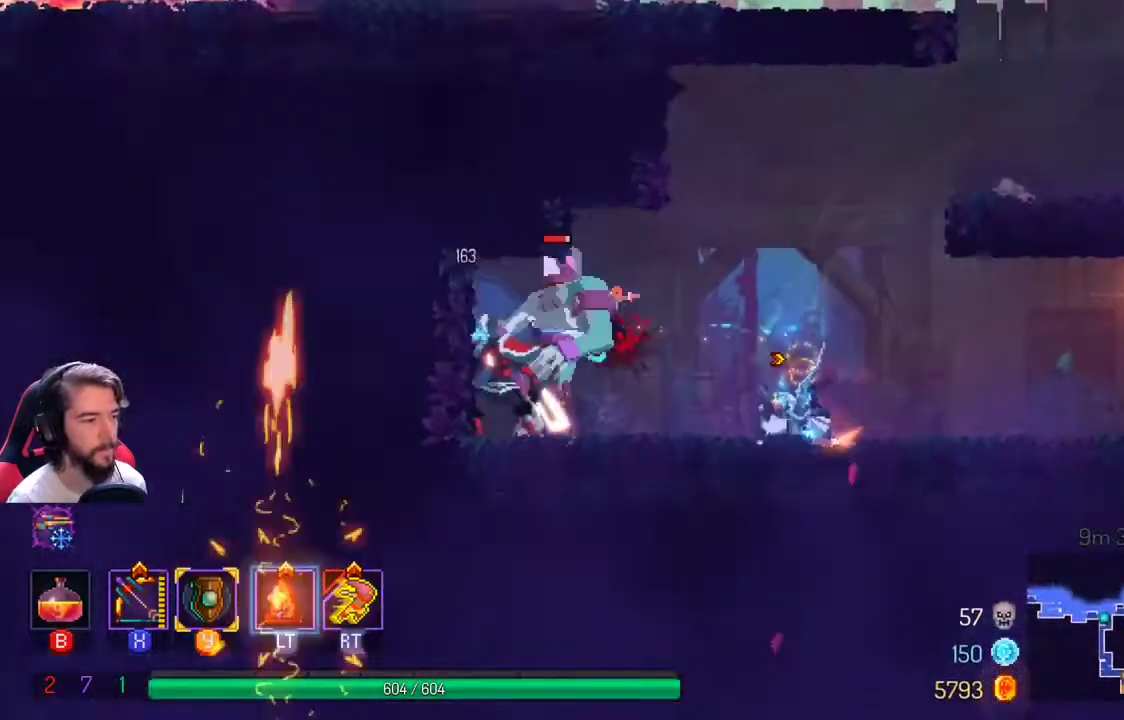
{"buttons": ["A"], "left_stick": "up-right", "right_stick": "center", "events": [[167, "left_stick", "up-right"], [233, "A", "down"], [367, "A", "up"], [433, "A", "down"]]}
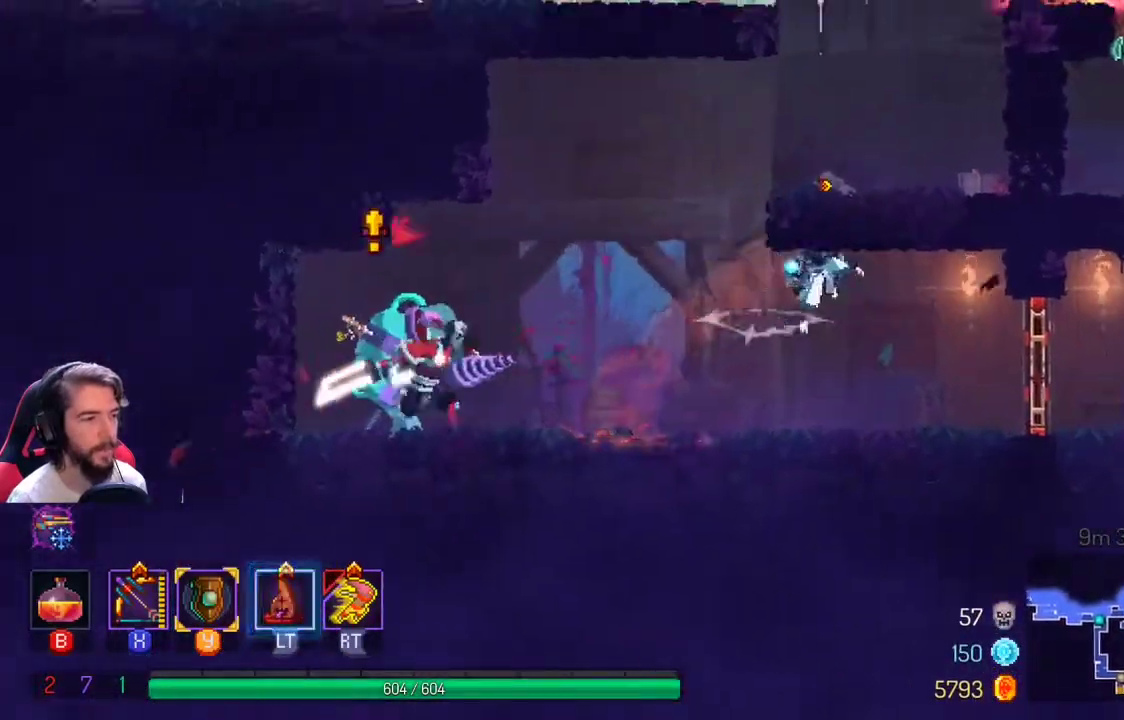
{"buttons": ["L1"], "left_stick": "up-right", "right_stick": "center", "events": [[300, "A", "up"], [400, "L1", "down"]]}
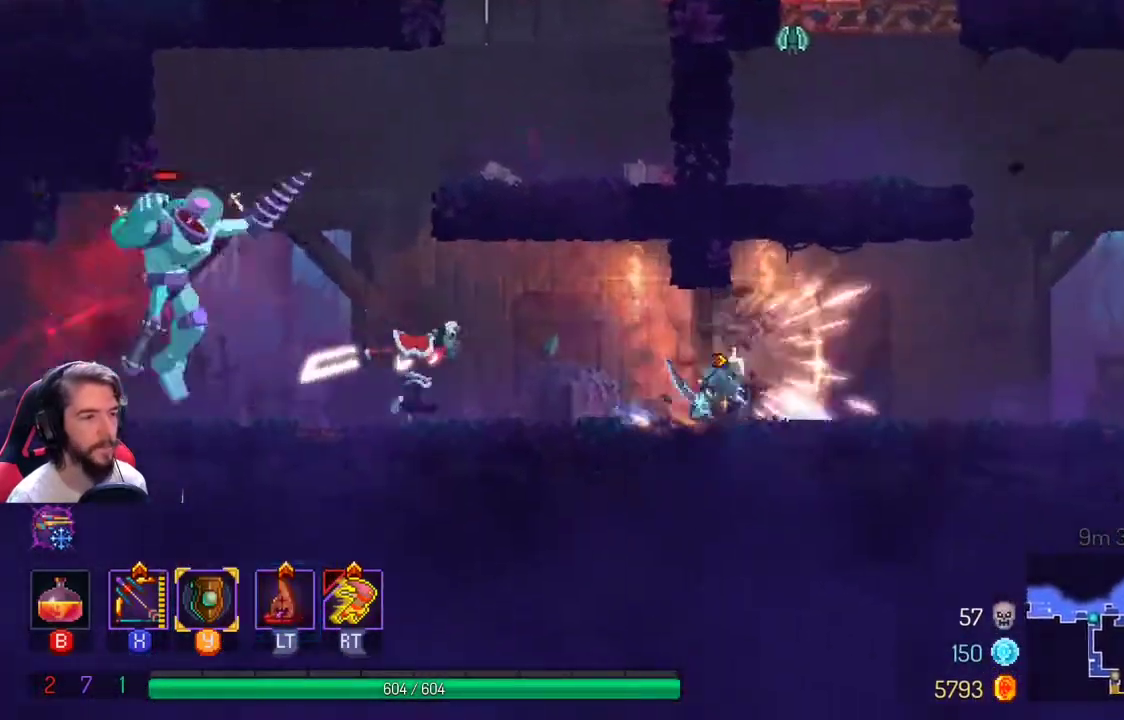
{"buttons": [], "left_stick": "up-right", "right_stick": "center", "events": [[67, "L1", "up"]]}
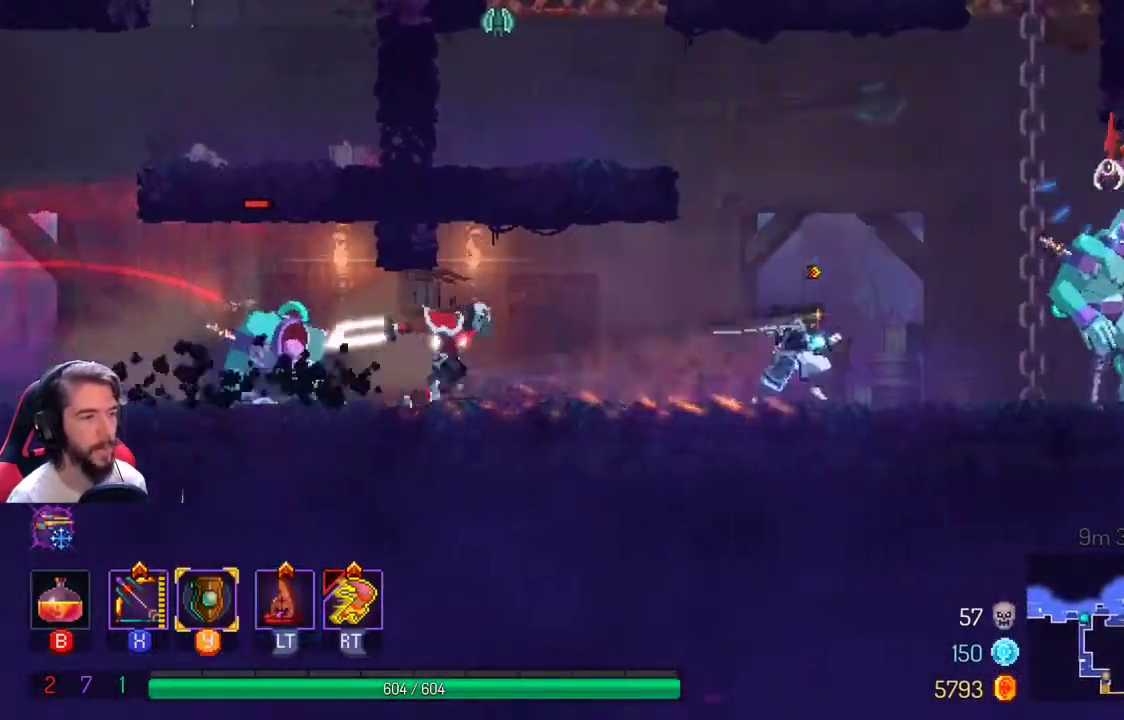
{"buttons": [], "left_stick": "left", "right_stick": "center", "events": [[167, "left_stick", "left"], [267, "L2", "down"], [367, "L2", "up"]]}
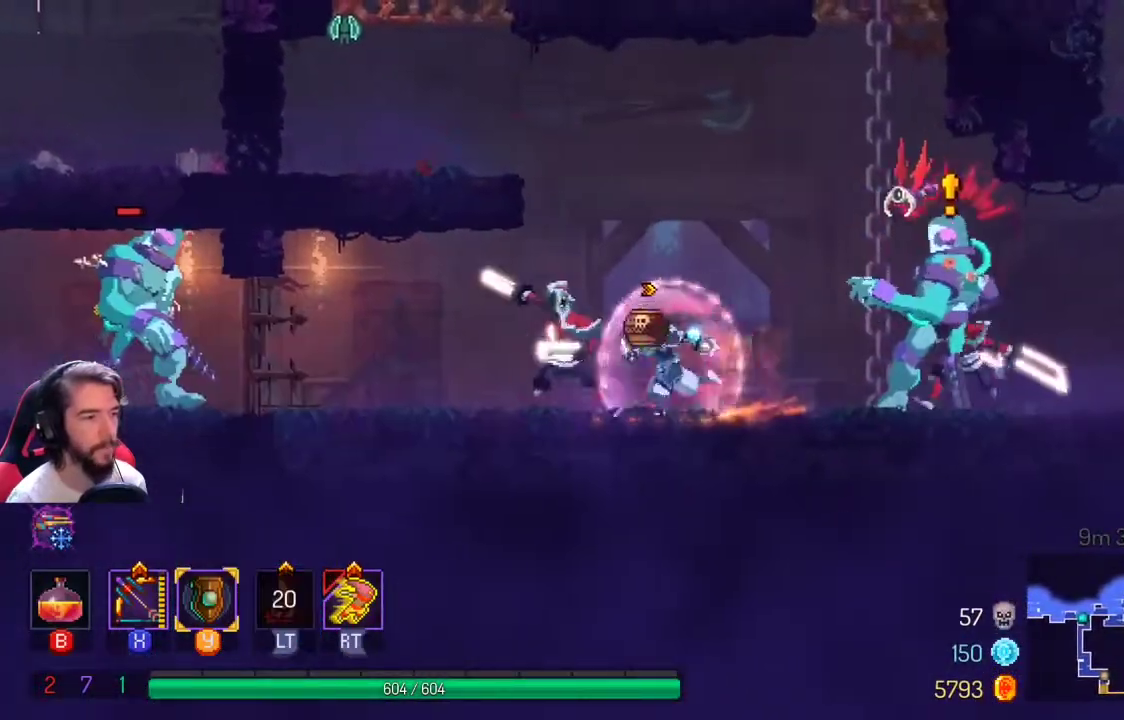
{"buttons": [], "left_stick": "left", "right_stick": "center", "events": [[33, "L1", "down"], [33, "L2", "down"], [100, "L2", "up"], [100, "R2", "down"], [133, "L1", "up"], [233, "R2", "up"]]}
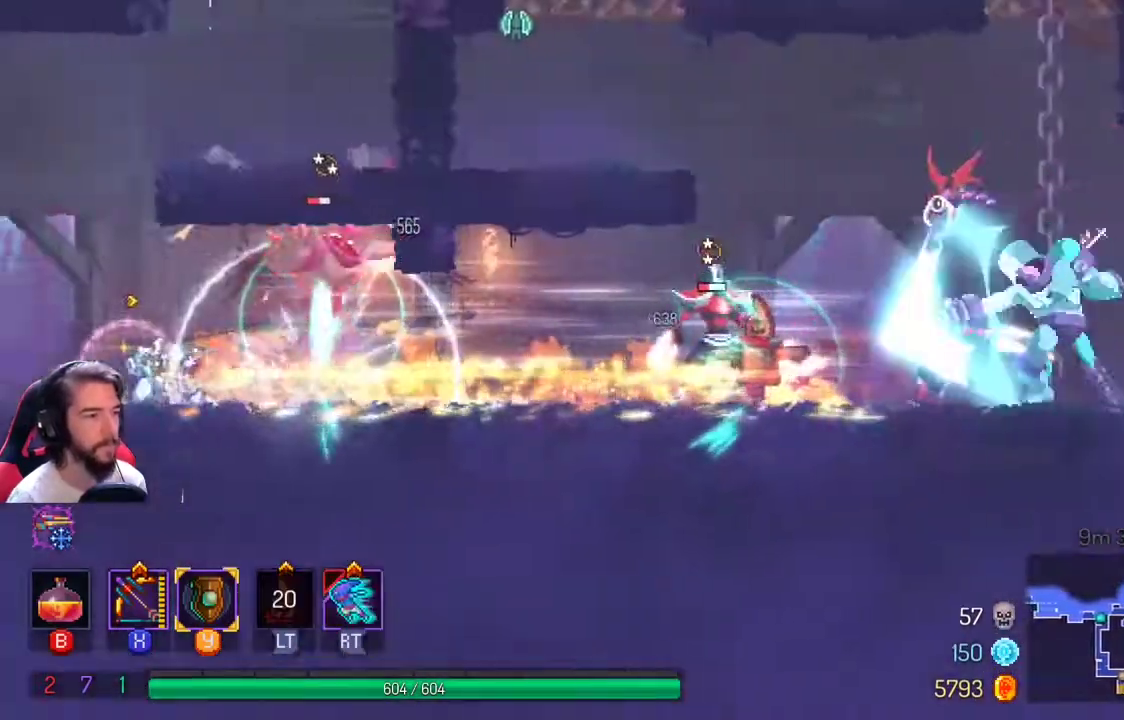
{"buttons": ["X"], "left_stick": "right", "right_stick": "center", "events": [[400, "X", "down"], [400, "left_stick", "right"]]}
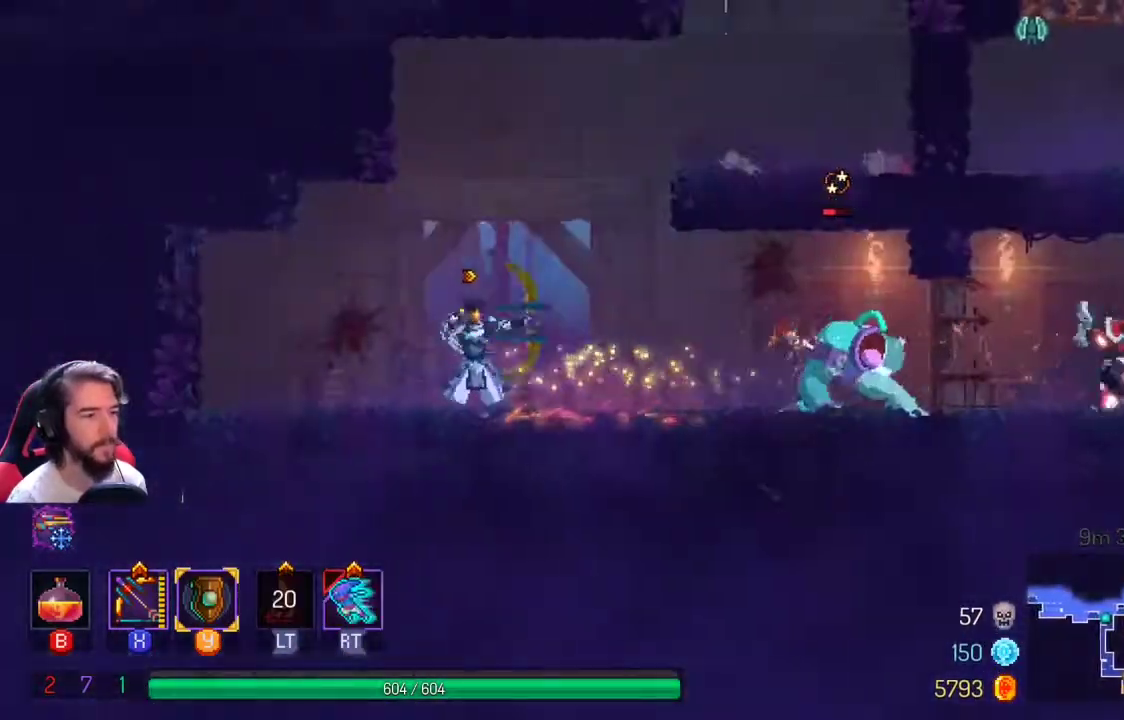
{"buttons": [], "left_stick": "right", "right_stick": "center", "events": [[433, "X", "up"]]}
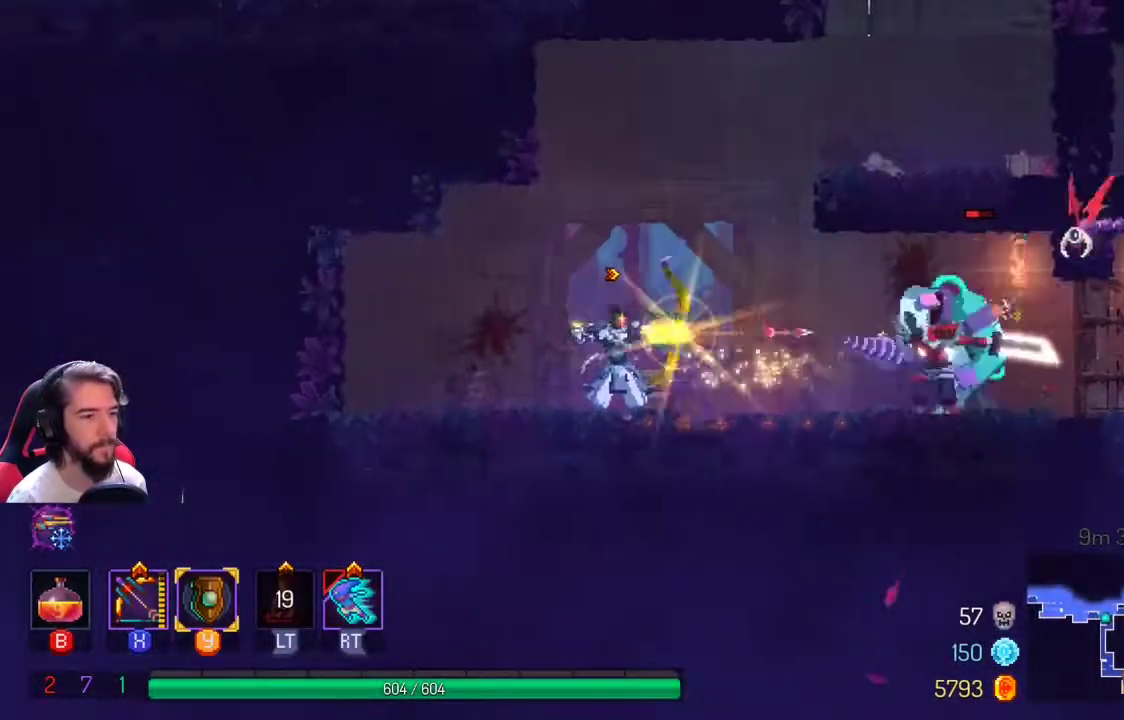
{"buttons": ["X"], "left_stick": "right", "right_stick": "center", "events": [[33, "X", "down"]]}
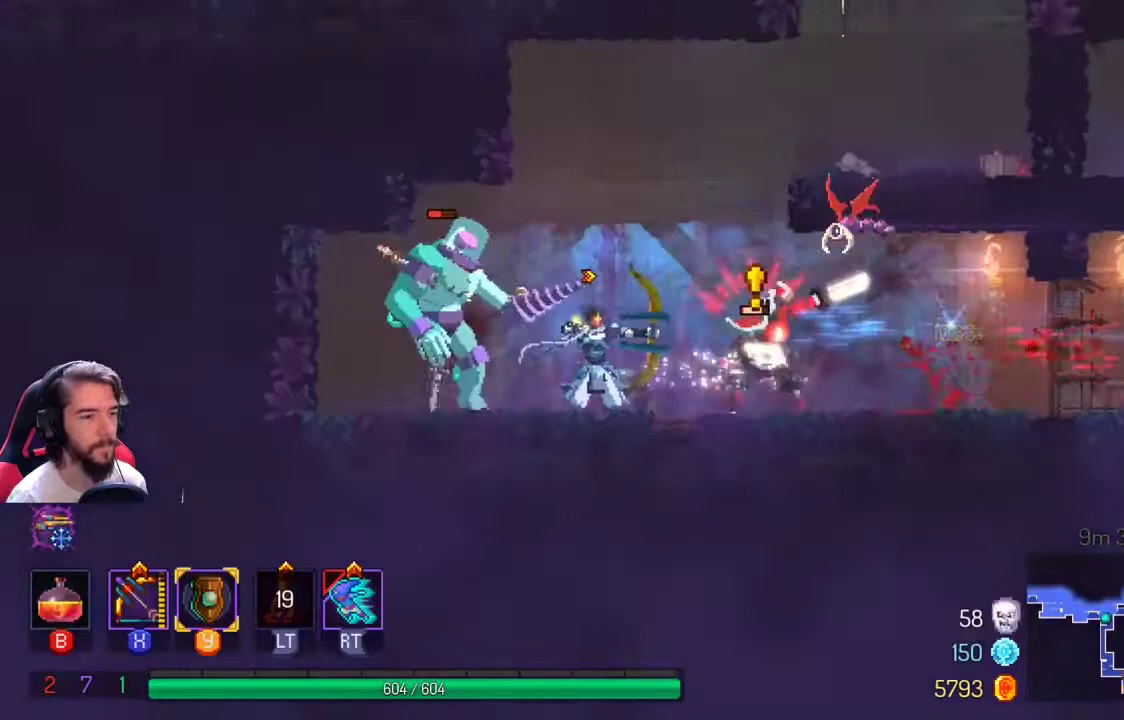
{"buttons": [], "left_stick": "right", "right_stick": "center", "events": [[33, "X", "up"], [200, "L1", "down"], [300, "L1", "up"], [367, "L1", "down"], [433, "L1", "up"]]}
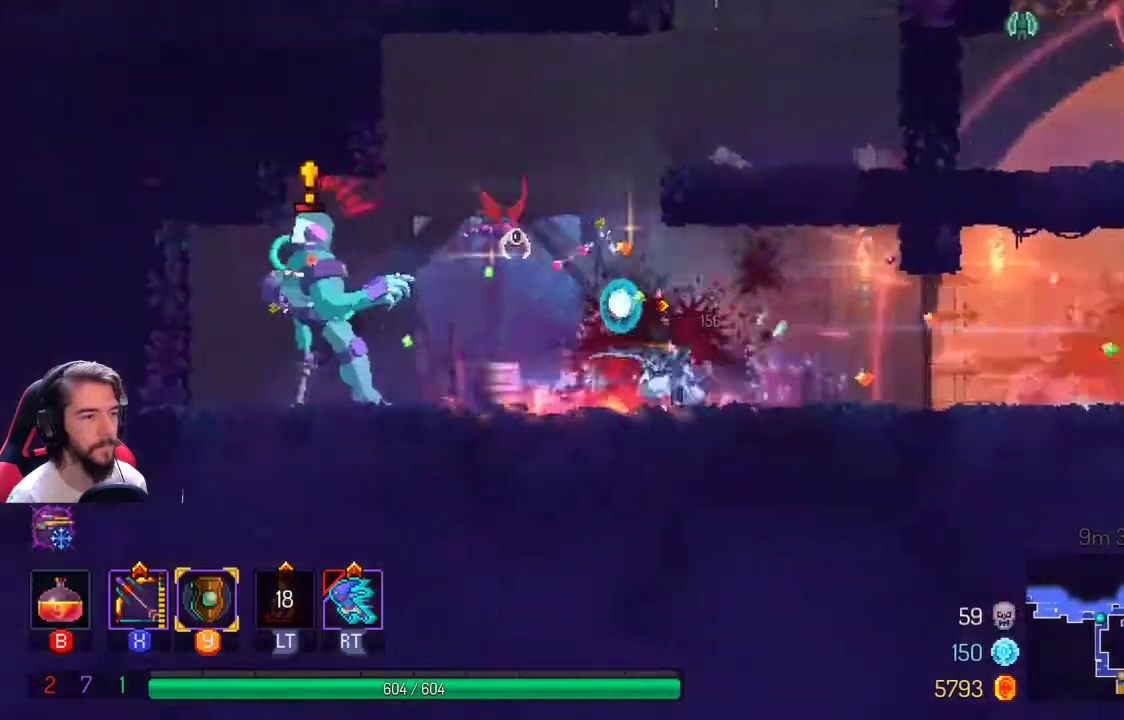
{"buttons": ["R2"], "left_stick": "right", "right_stick": "center", "events": [[400, "R2", "down"]]}
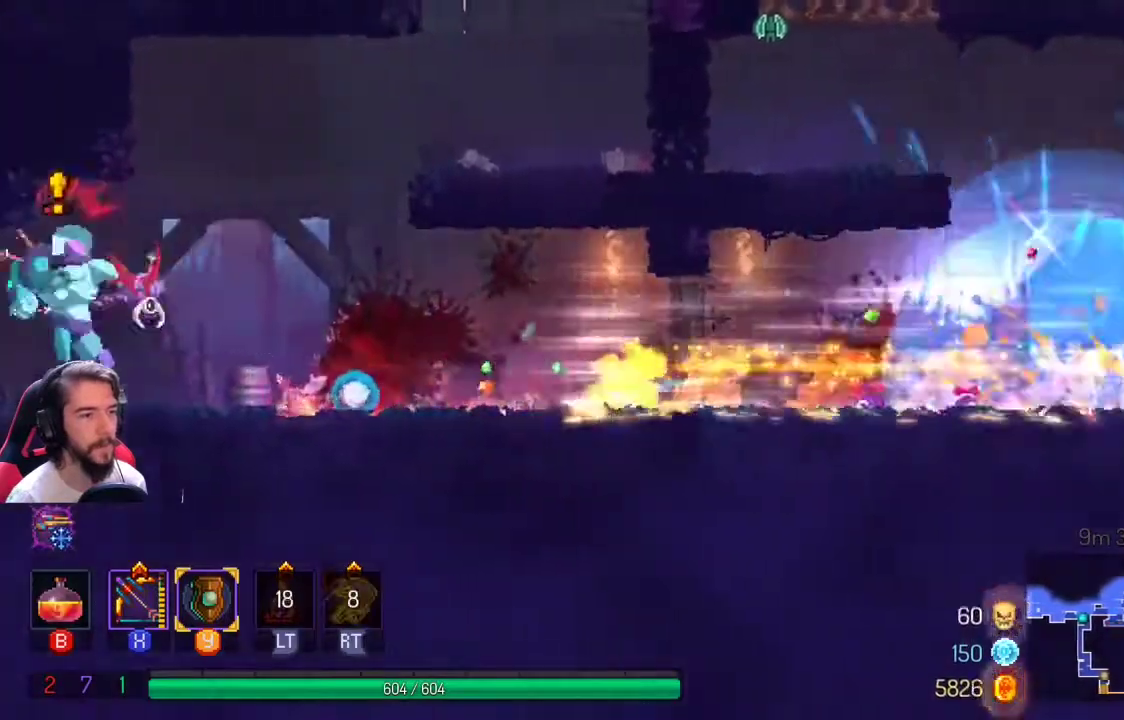
{"buttons": [], "left_stick": "right", "right_stick": "center", "events": [[67, "R2", "up"], [233, "A", "down"], [433, "A", "up"]]}
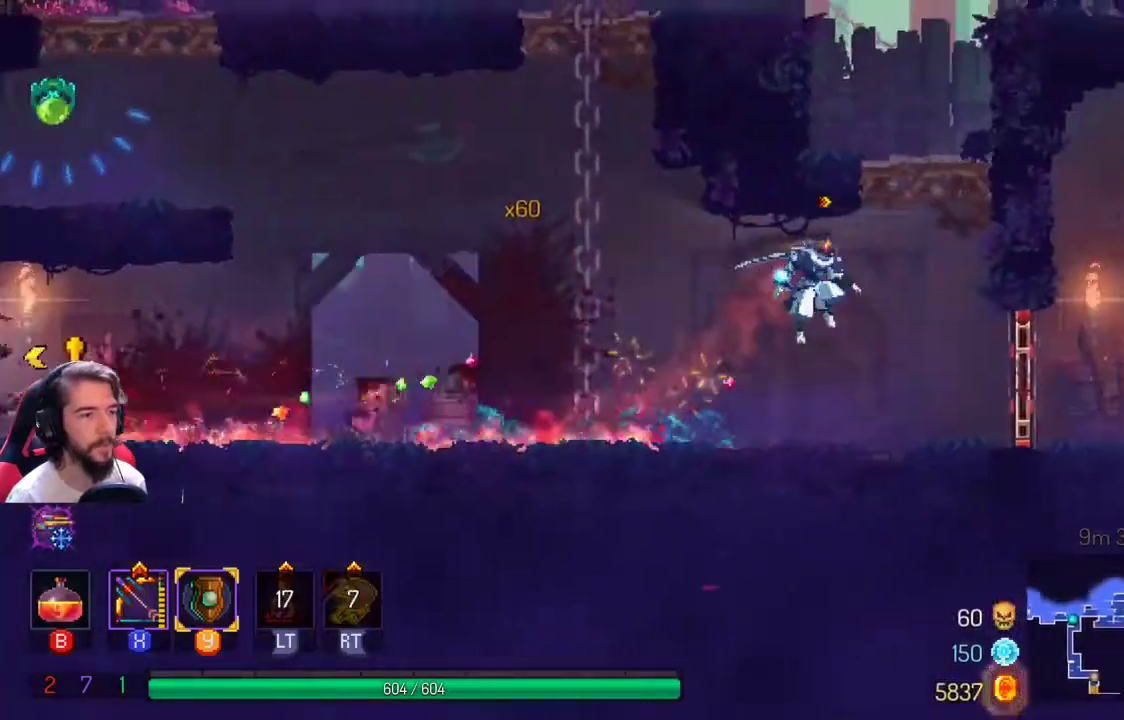
{"buttons": ["X"], "left_stick": "left", "right_stick": "center", "events": [[100, "left_stick", "left"], [200, "X", "down"]]}
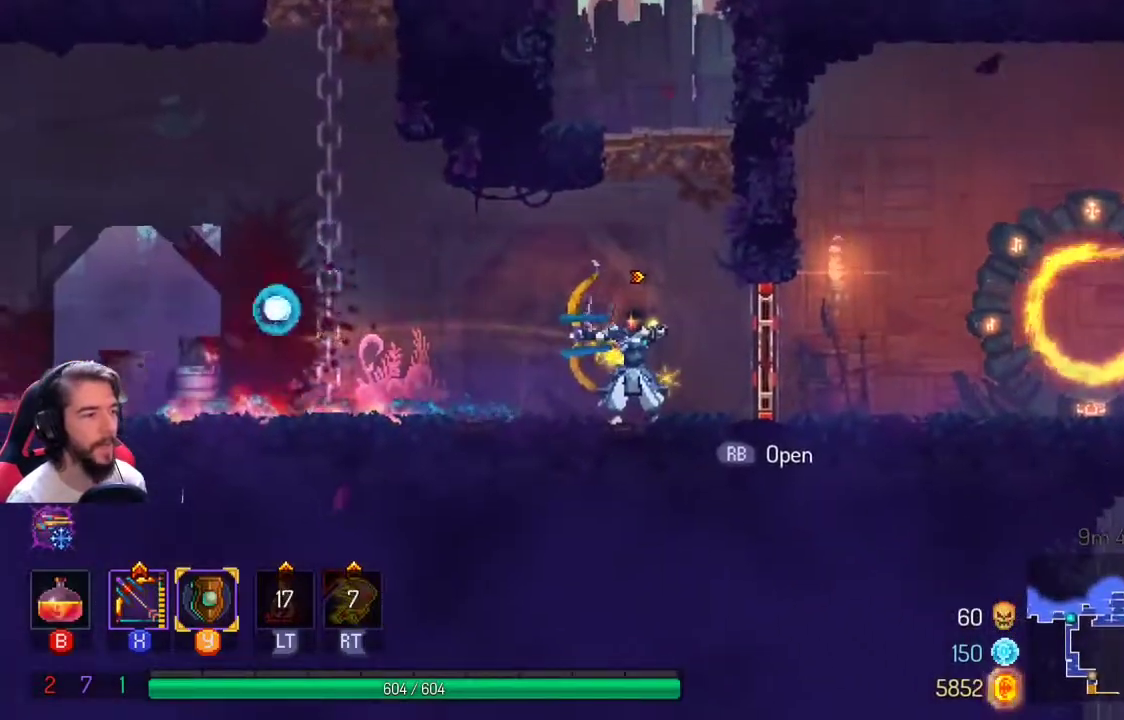
{"buttons": [], "left_stick": "left", "right_stick": "center", "events": [[467, "X", "up"]]}
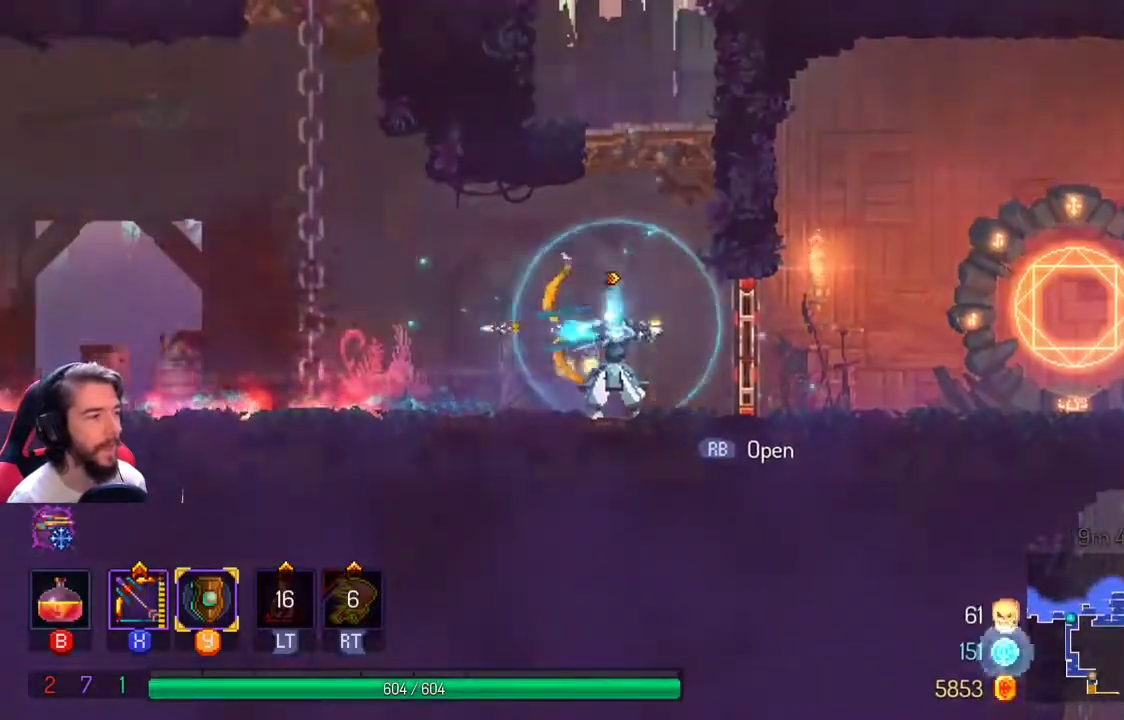
{"buttons": [], "left_stick": "left", "right_stick": "center", "events": []}
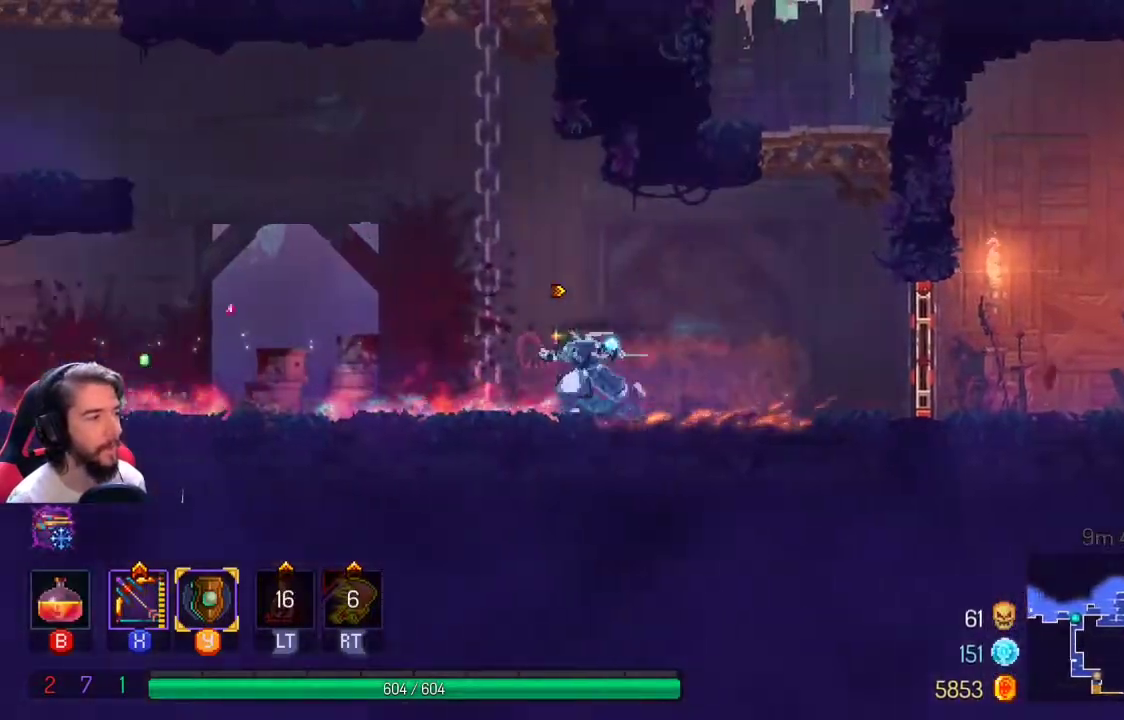
{"buttons": [], "left_stick": "left", "right_stick": "center", "events": []}
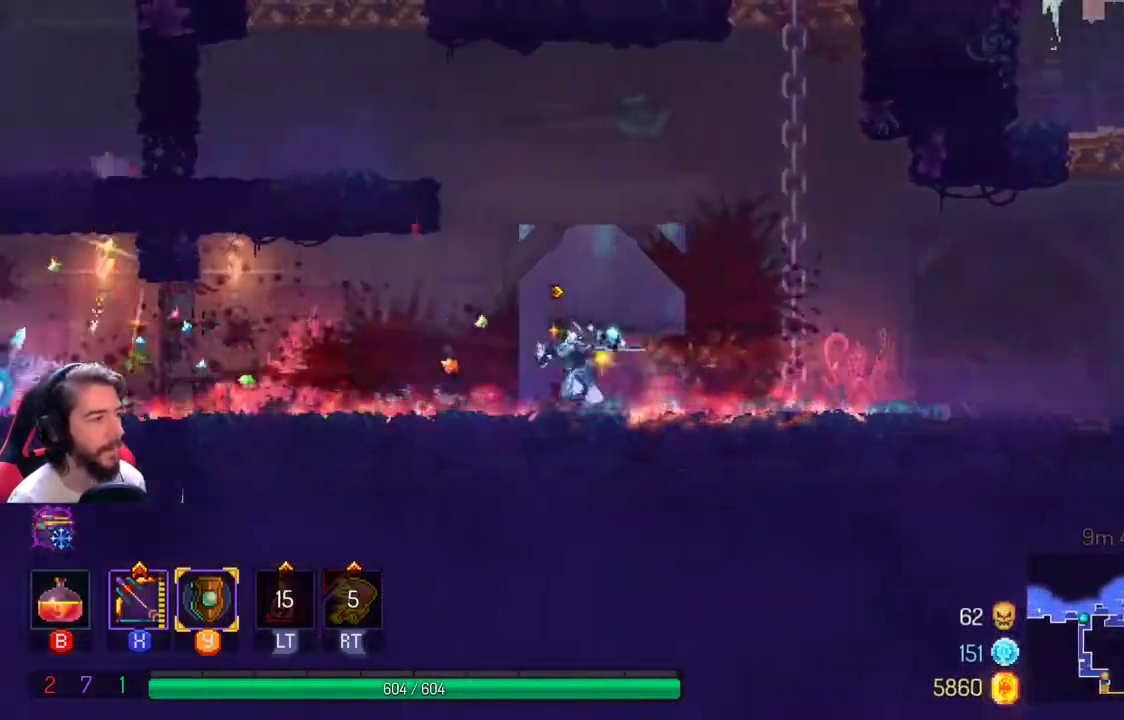
{"buttons": [], "left_stick": "left", "right_stick": "center", "events": []}
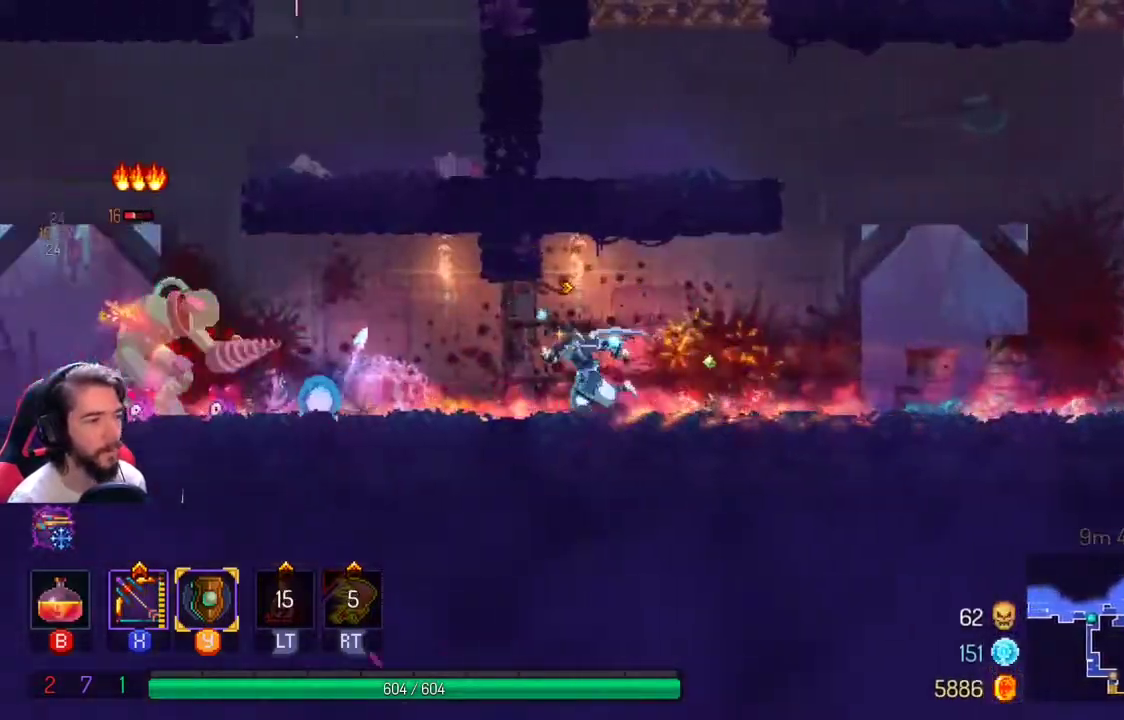
{"buttons": ["L1"], "left_stick": "right", "right_stick": "center", "events": [[233, "left_stick", "right"], [367, "L1", "down"], [367, "L2", "down"], [500, "L2", "up"]]}
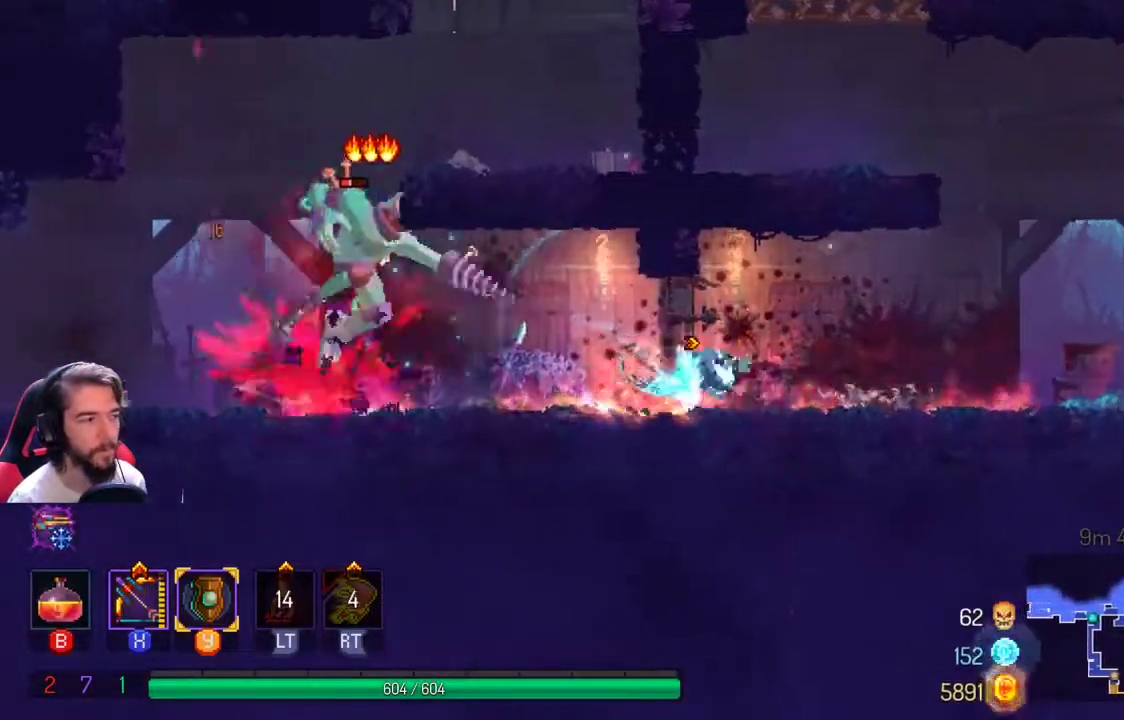
{"buttons": ["Y"], "left_stick": "left", "right_stick": "center", "events": [[33, "L2", "down"], [67, "L1", "up"], [67, "L2", "up"], [100, "L1", "down"], [167, "Y", "down"], [200, "L1", "up"], [300, "Y", "up"], [300, "left_stick", "left"], [367, "Y", "down"], [467, "Y", "up"], [500, "Y", "down"]]}
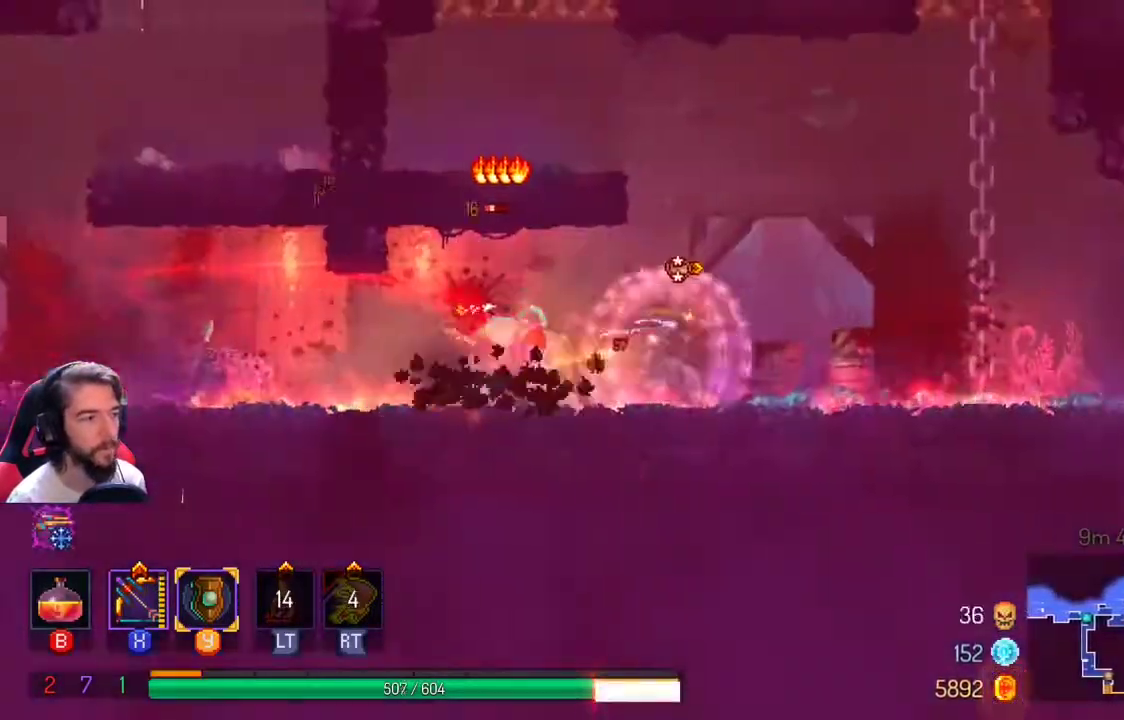
{"buttons": ["X"], "left_stick": "left", "right_stick": "center", "events": [[133, "Y", "up"], [367, "X", "down"]]}
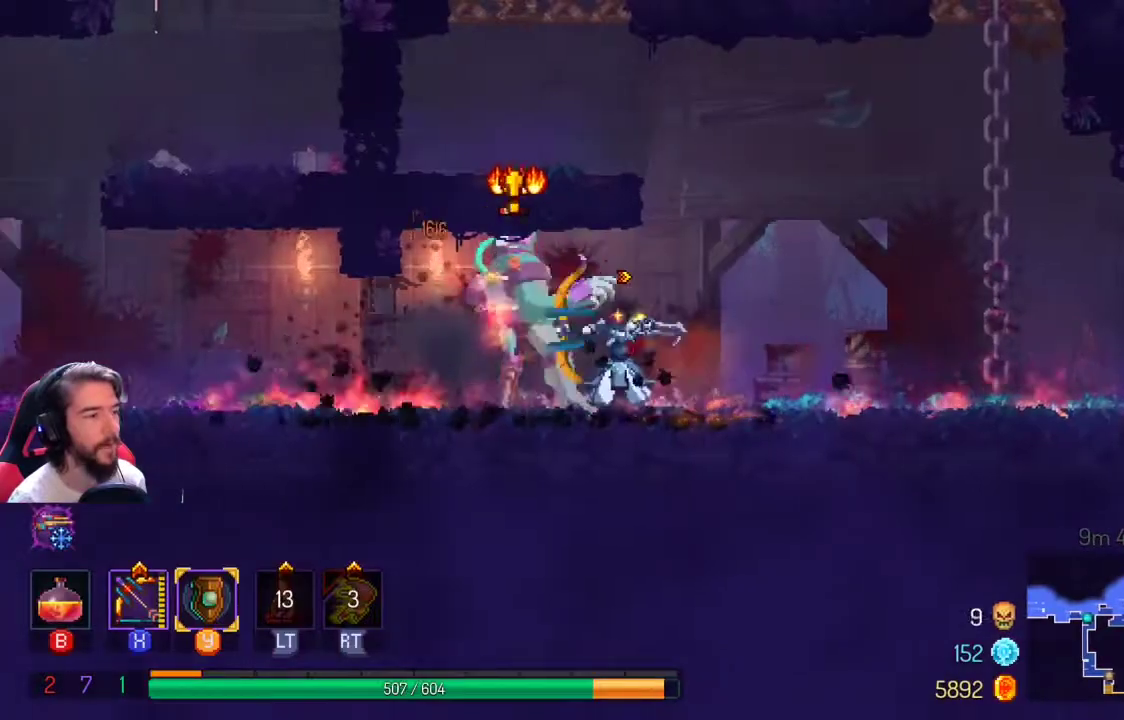
{"buttons": ["L1"], "left_stick": "left", "right_stick": "center", "events": [[300, "L1", "down"], [300, "X", "up"], [433, "L1", "up"], [467, "L1", "down"]]}
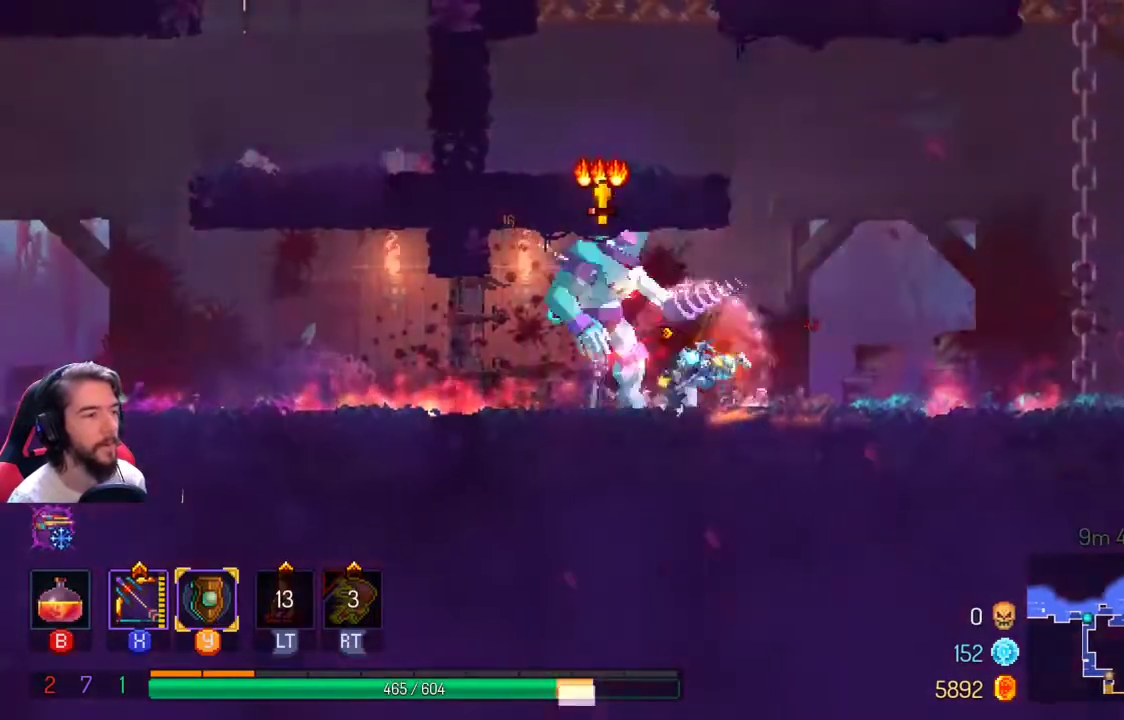
{"buttons": [], "left_stick": "left", "right_stick": "center", "events": [[33, "L1", "up"]]}
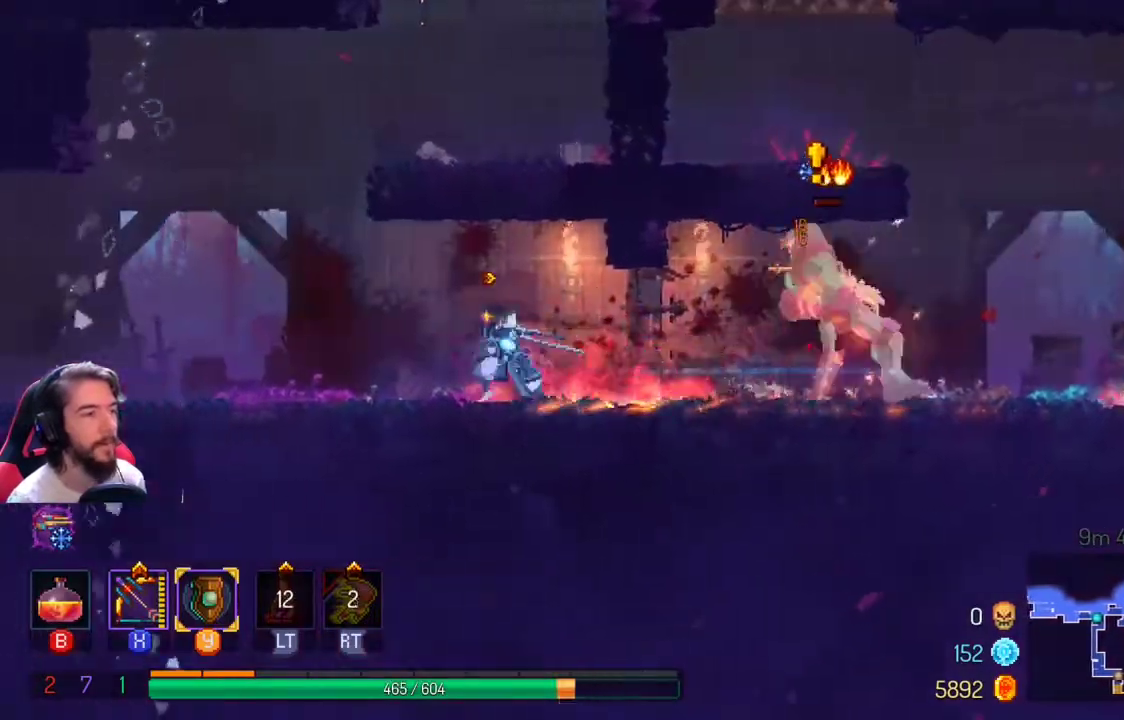
{"buttons": ["X"], "left_stick": "right", "right_stick": "center", "events": [[133, "left_stick", "right"], [167, "X", "down"]]}
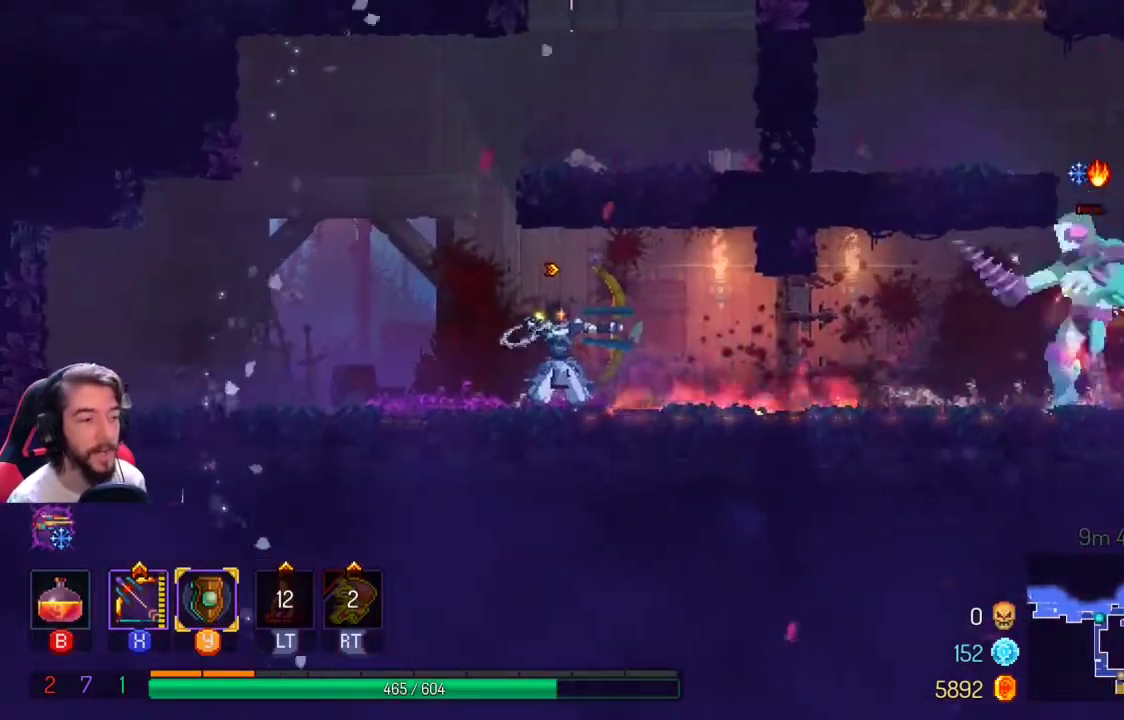
{"buttons": [], "left_stick": "right", "right_stick": "center", "events": [[200, "X", "up"]]}
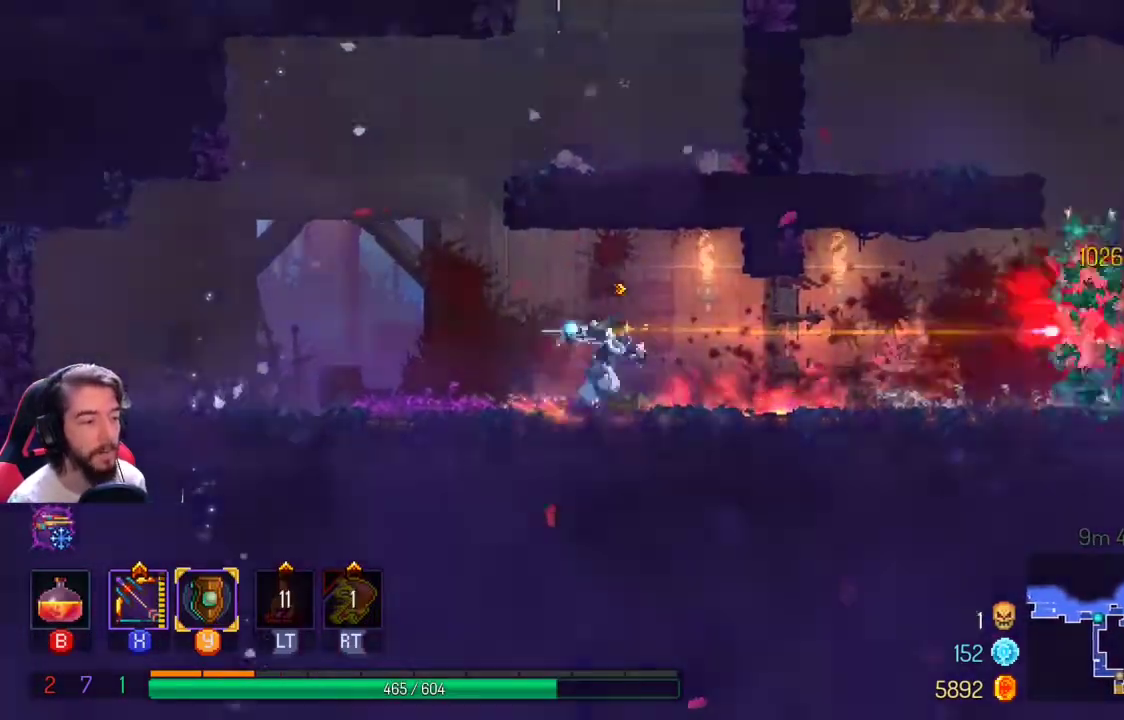
{"buttons": [], "left_stick": "right", "right_stick": "center", "events": [[233, "L1", "down"], [267, "L2", "down"], [367, "L1", "up"], [367, "L2", "up"]]}
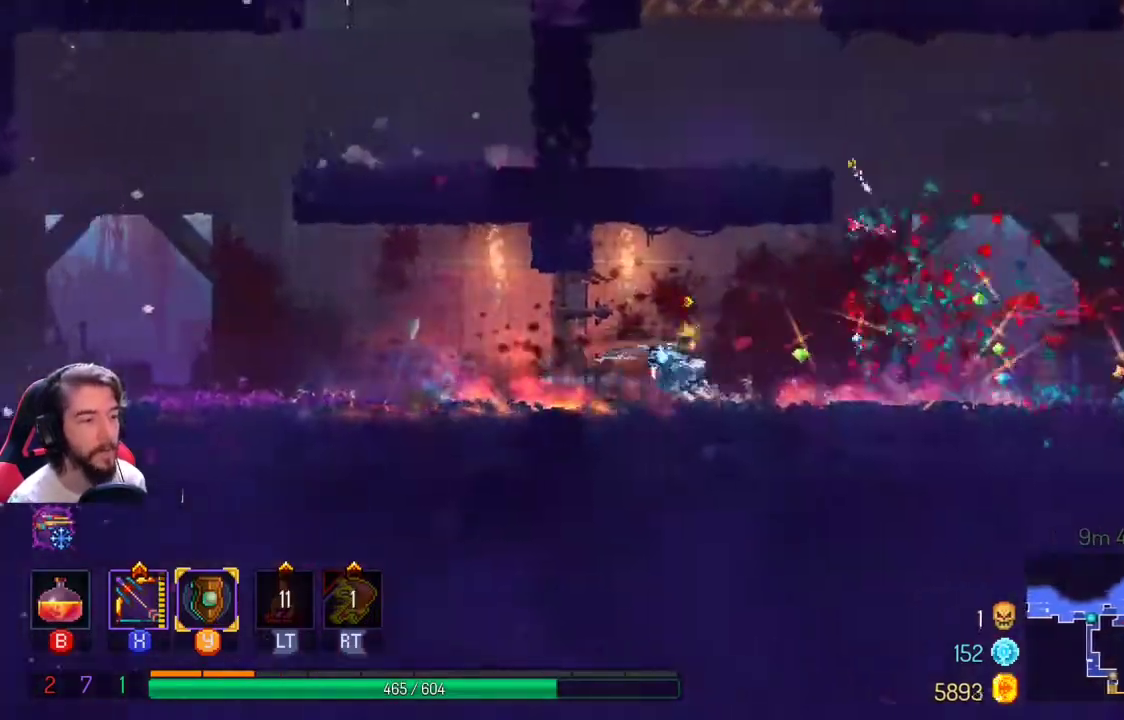
{"buttons": [], "left_stick": "center", "right_stick": "center", "events": [[467, "left_stick", "center"]]}
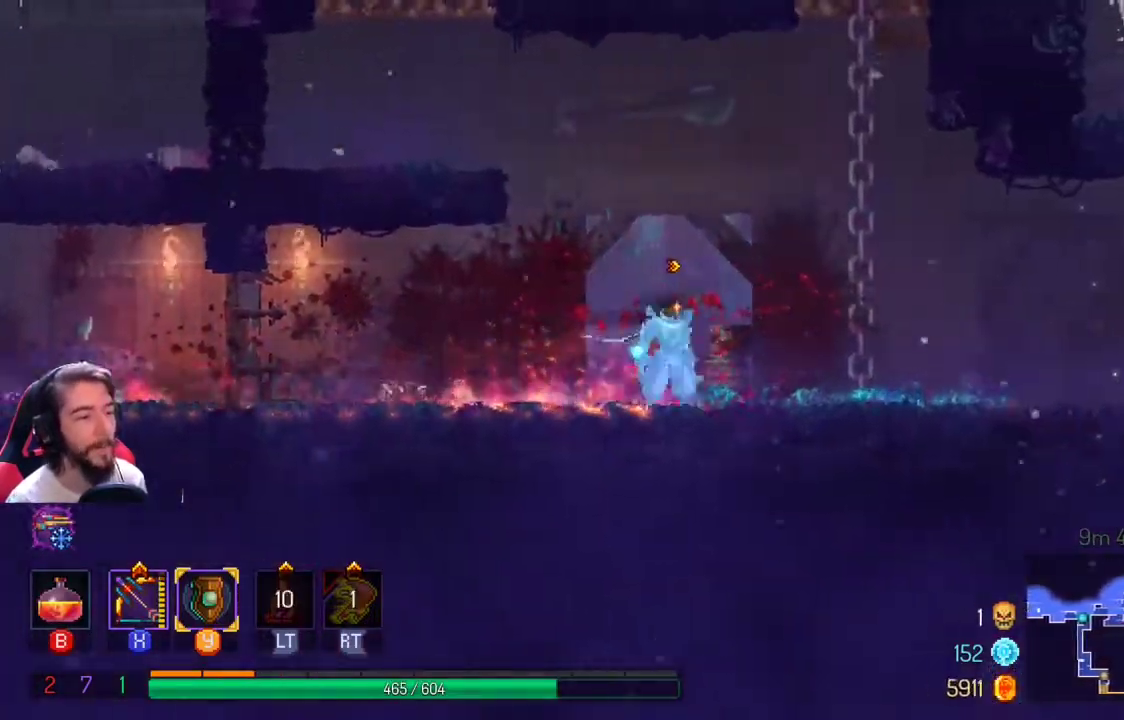
{"buttons": [], "left_stick": "center", "right_stick": "center", "events": [[200, "START", "down"], [367, "START", "up"]]}
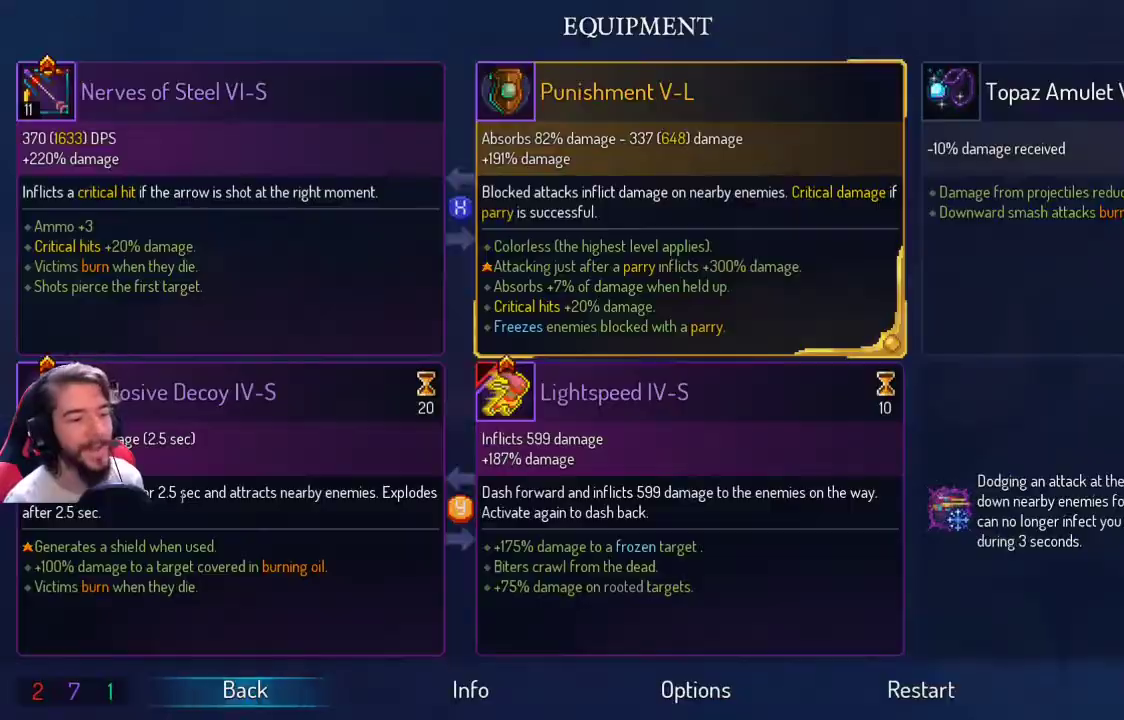
{"buttons": [], "left_stick": "center", "right_stick": "center", "events": [[33, "START", "down"], [167, "START", "up"]]}